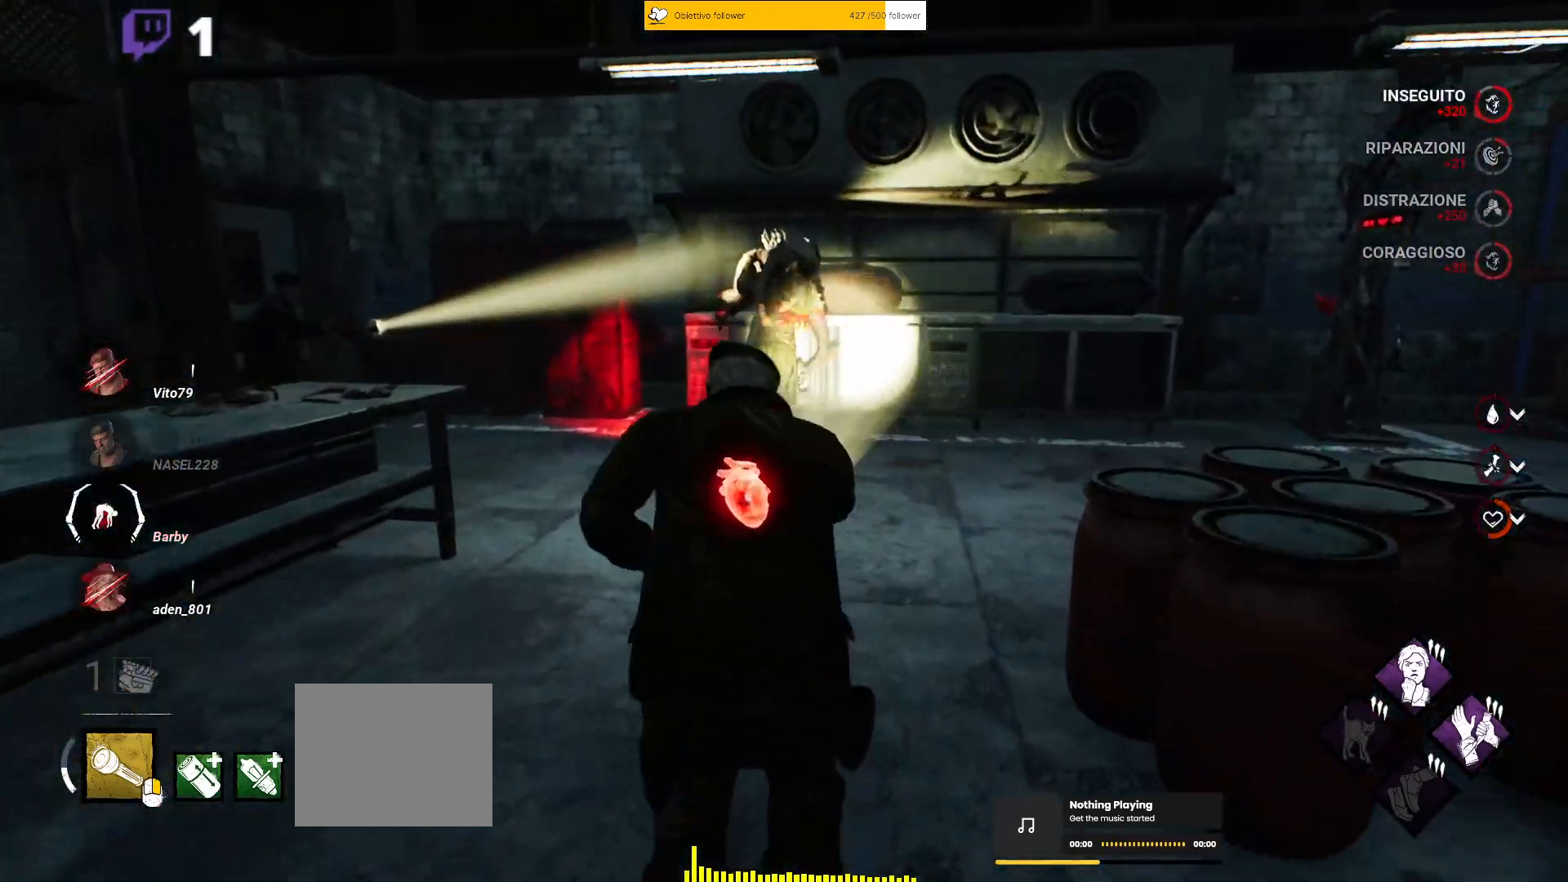
Gameplay with keyboard; each line is a JSON object with the keys held at the frame after it. "events" lists presses ("down") and releases ("up") of "a", "ctrl", "d", "e", "q", "s", "shift", "space" and "w" between this image and that frame as [ms after this image, input, new state], when the widget could be followed in between. No other keys are recorded. Mouse input is not recorded.
{"keys": ["s", "shift"], "events": [[200, "w", "up"], [317, "s", "down"]]}
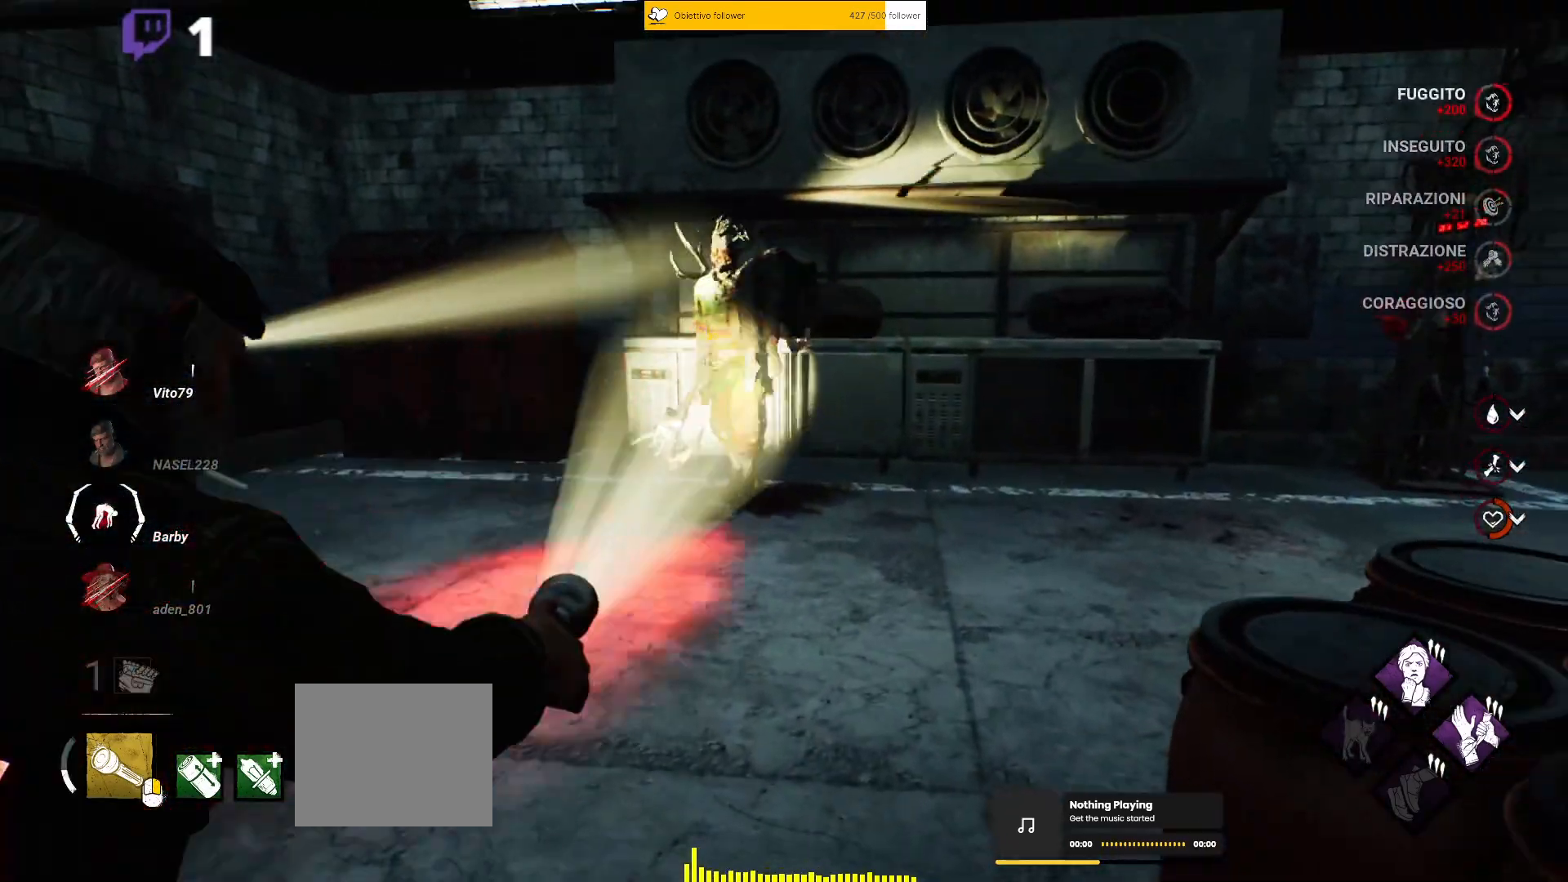
{"keys": ["s", "shift"], "events": []}
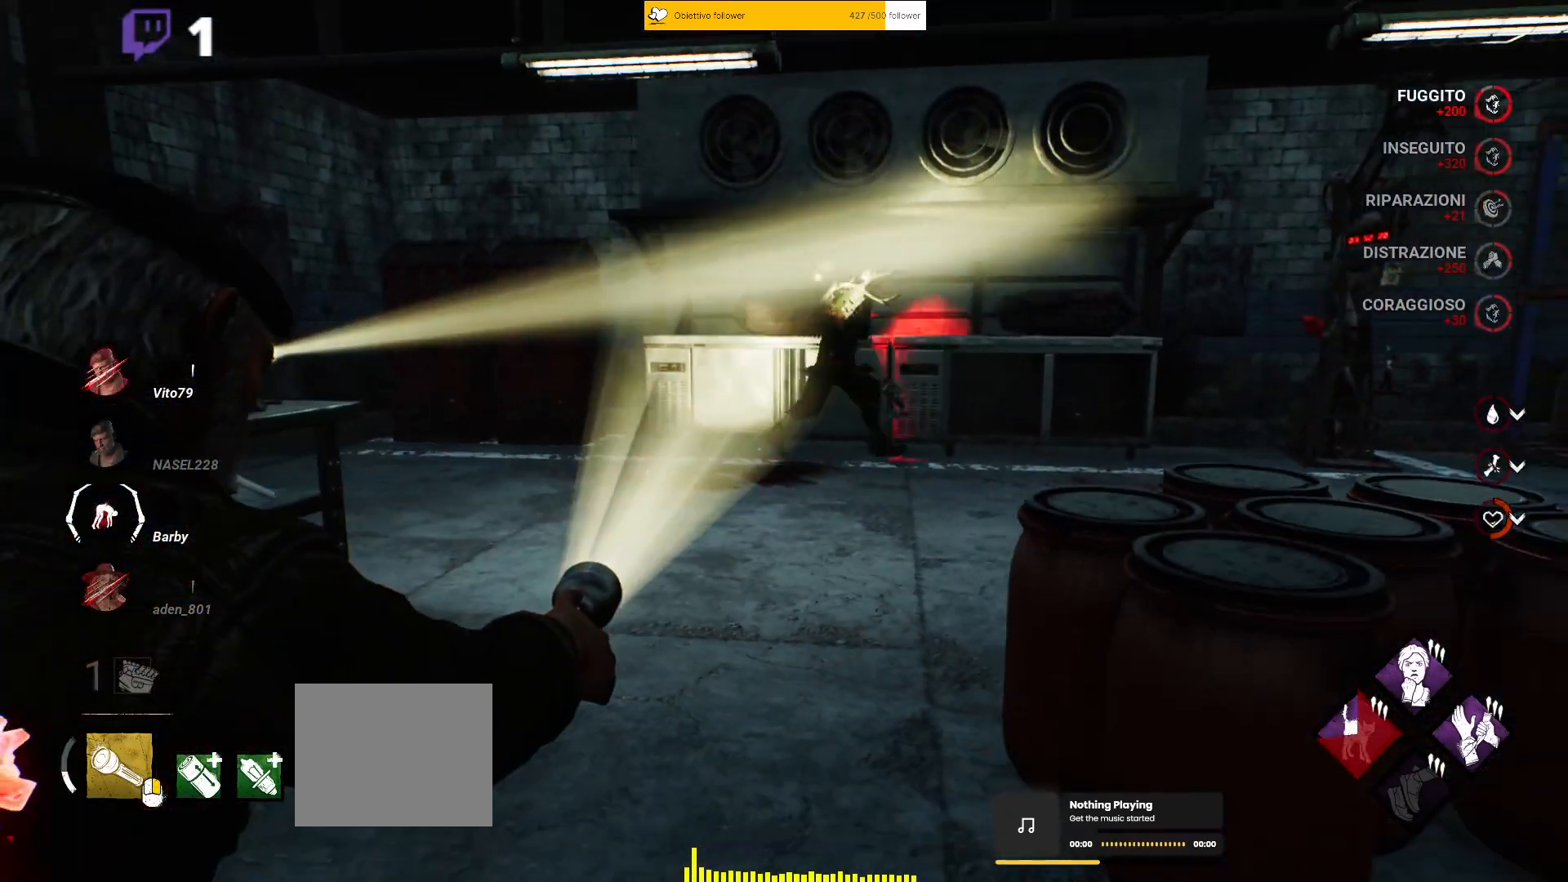
{"keys": ["d", "s", "shift"], "events": [[367, "d", "down"]]}
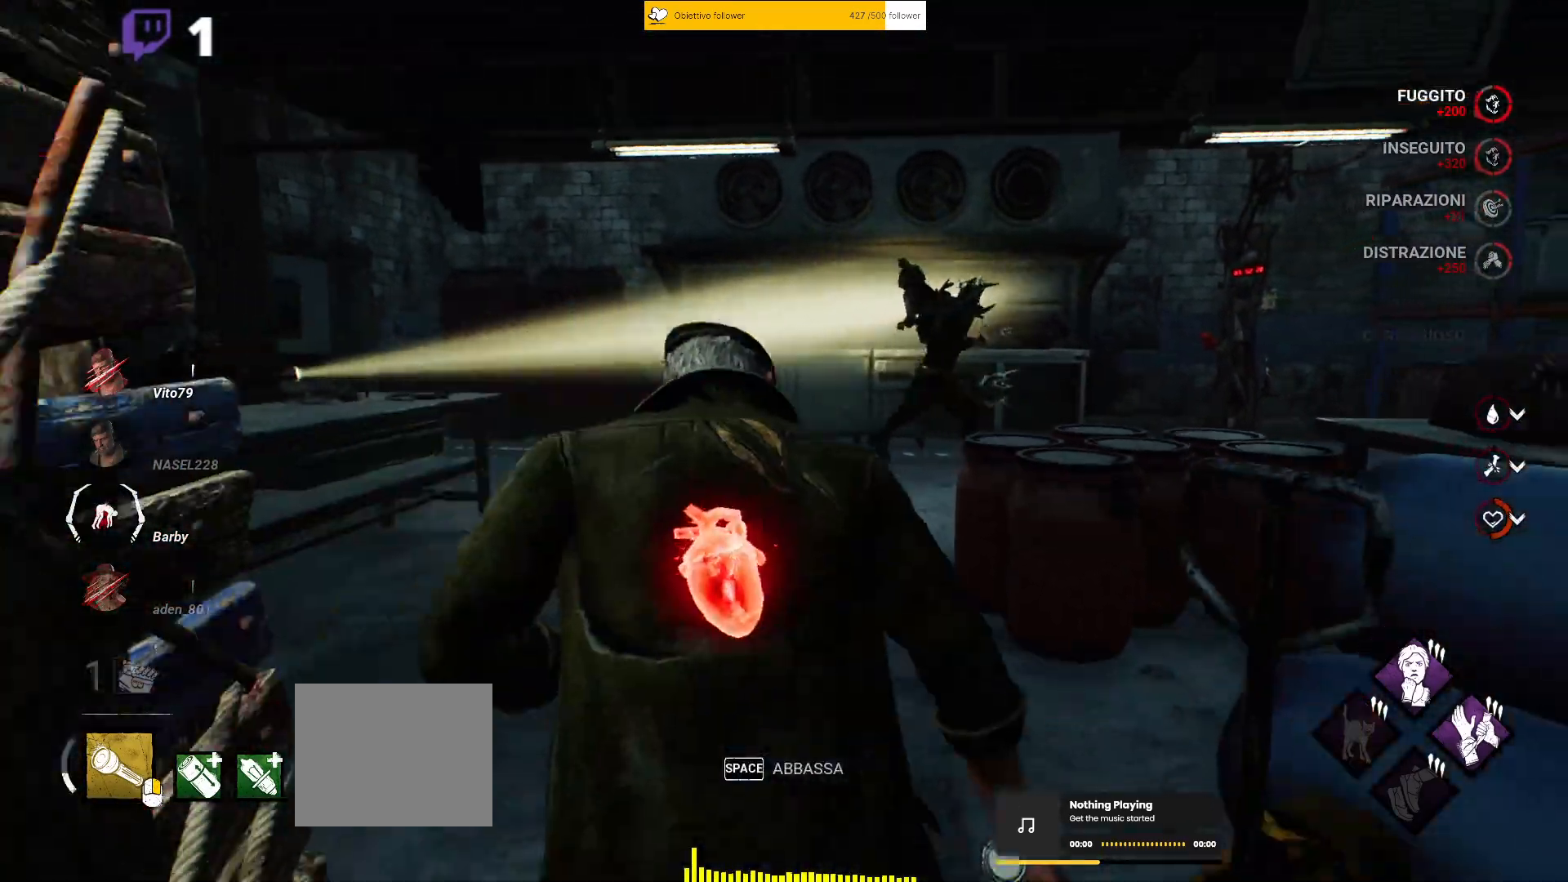
{"keys": ["shift"], "events": [[183, "d", "up"], [200, "s", "up"]]}
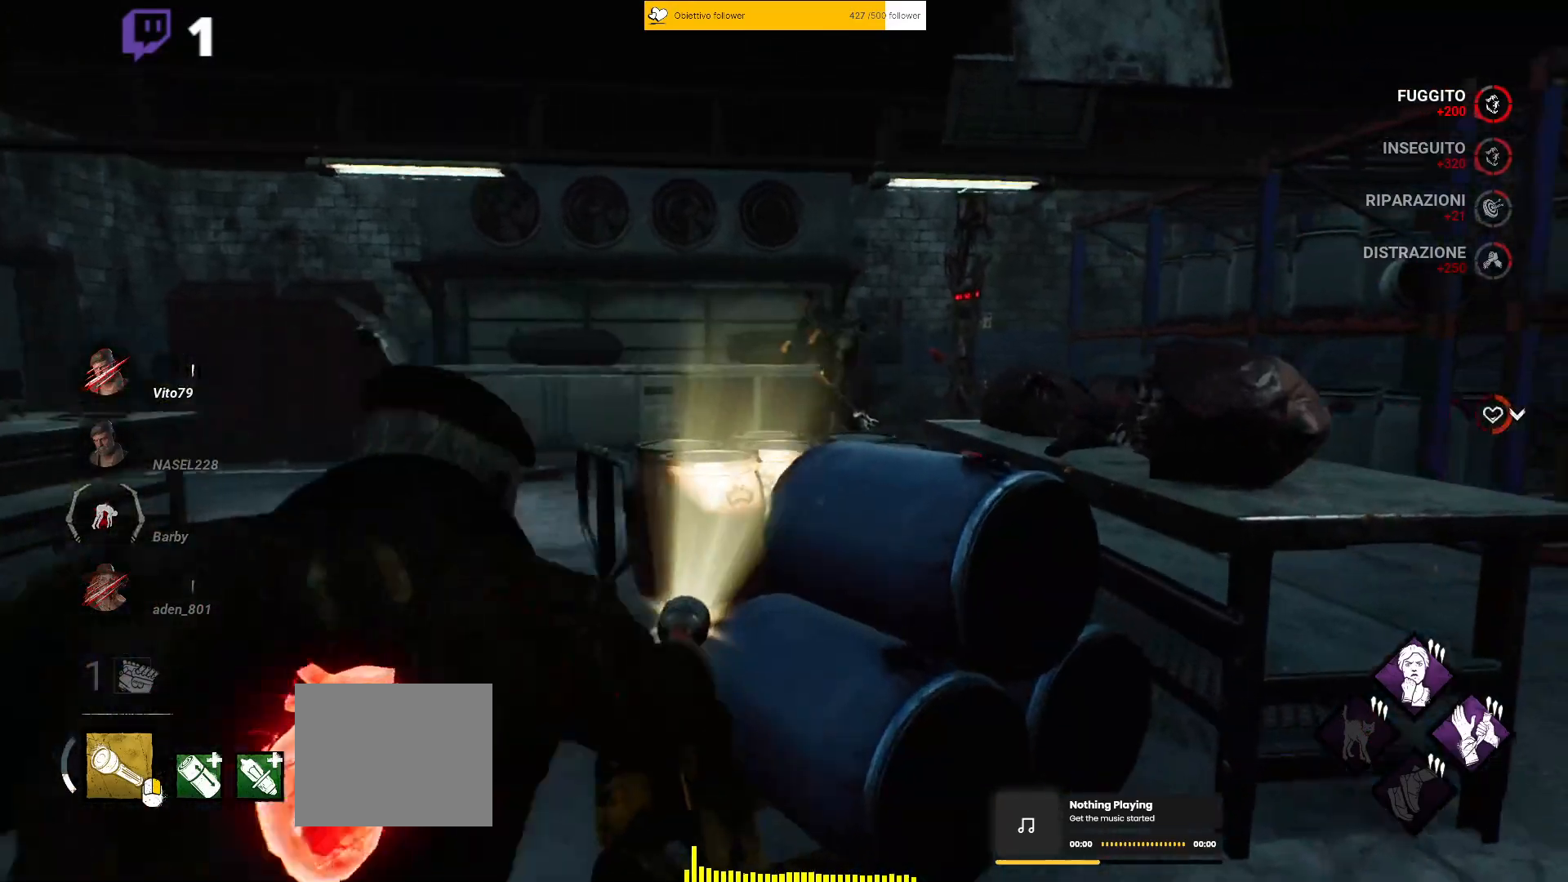
{"keys": ["shift"], "events": []}
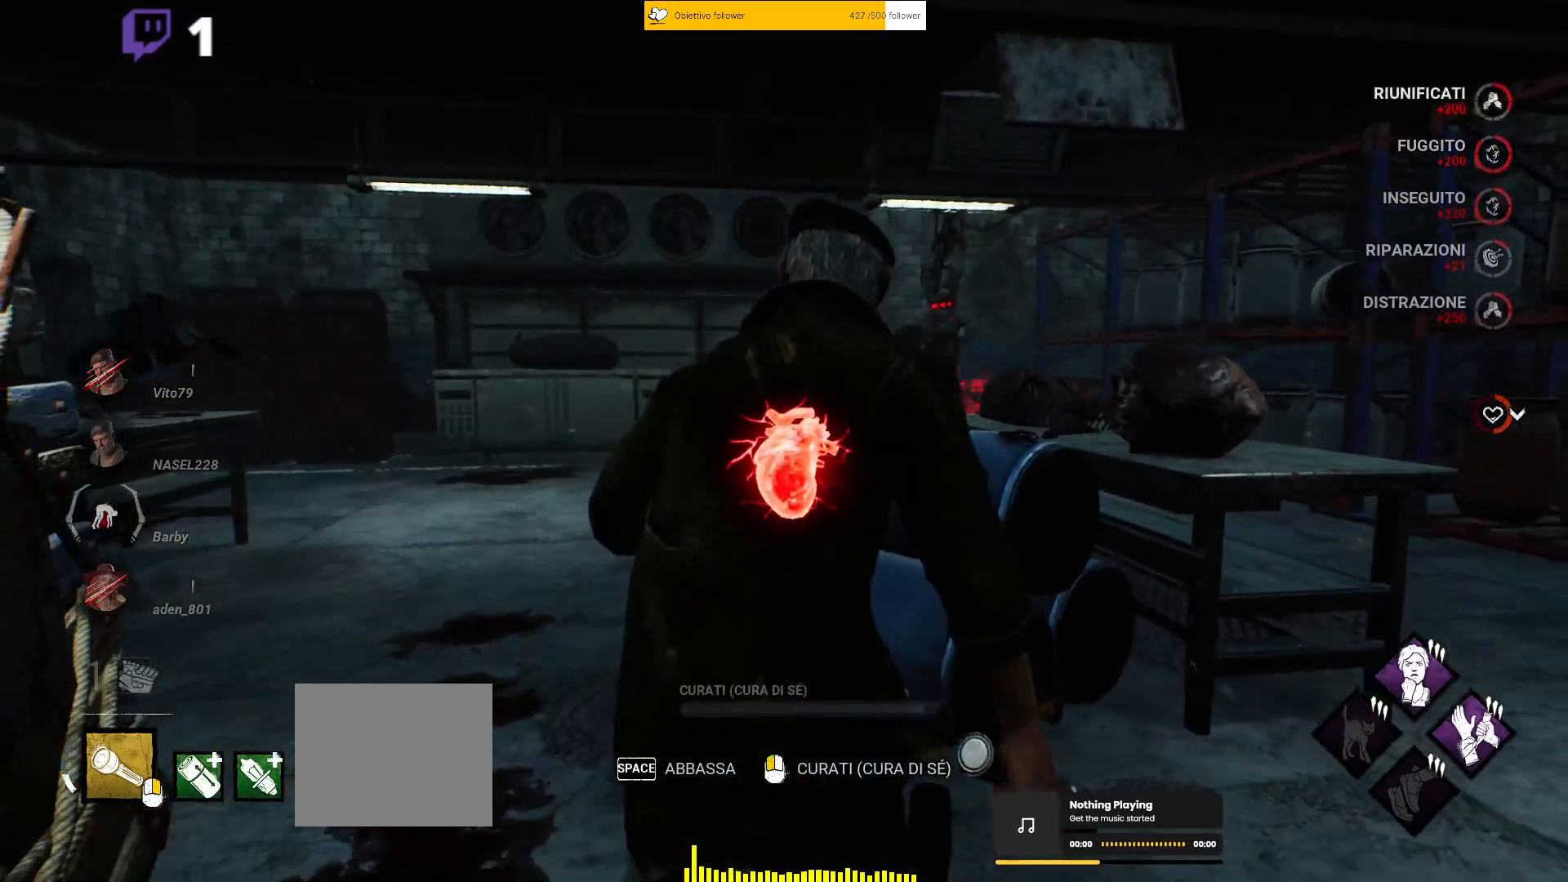
{"keys": ["a", "shift"], "events": [[167, "a", "down"]]}
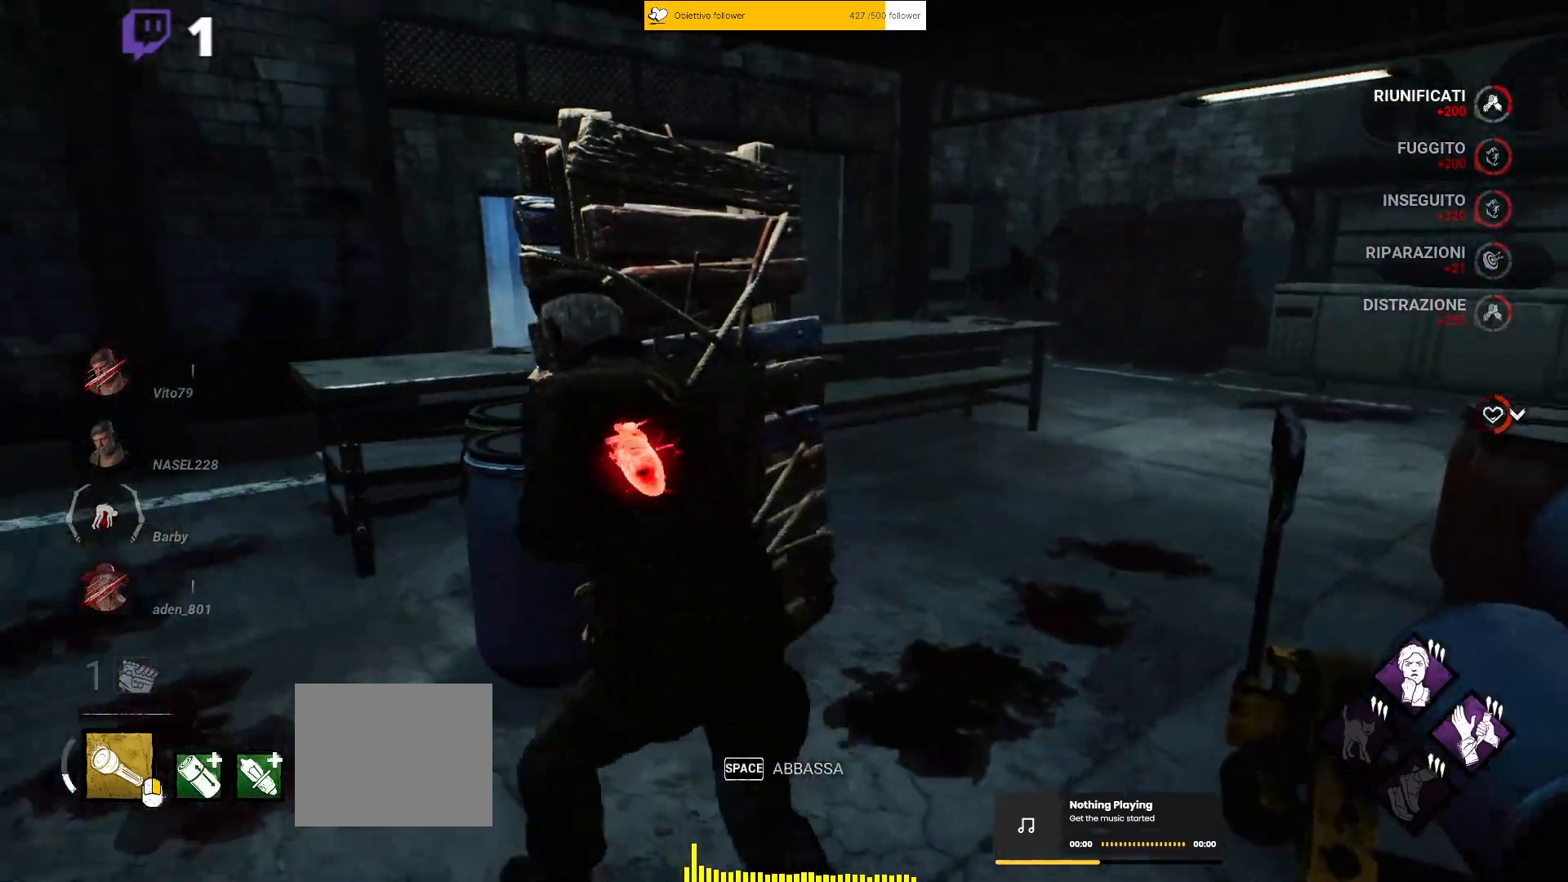
{"keys": ["a", "shift", "w"], "events": [[167, "w", "down"]]}
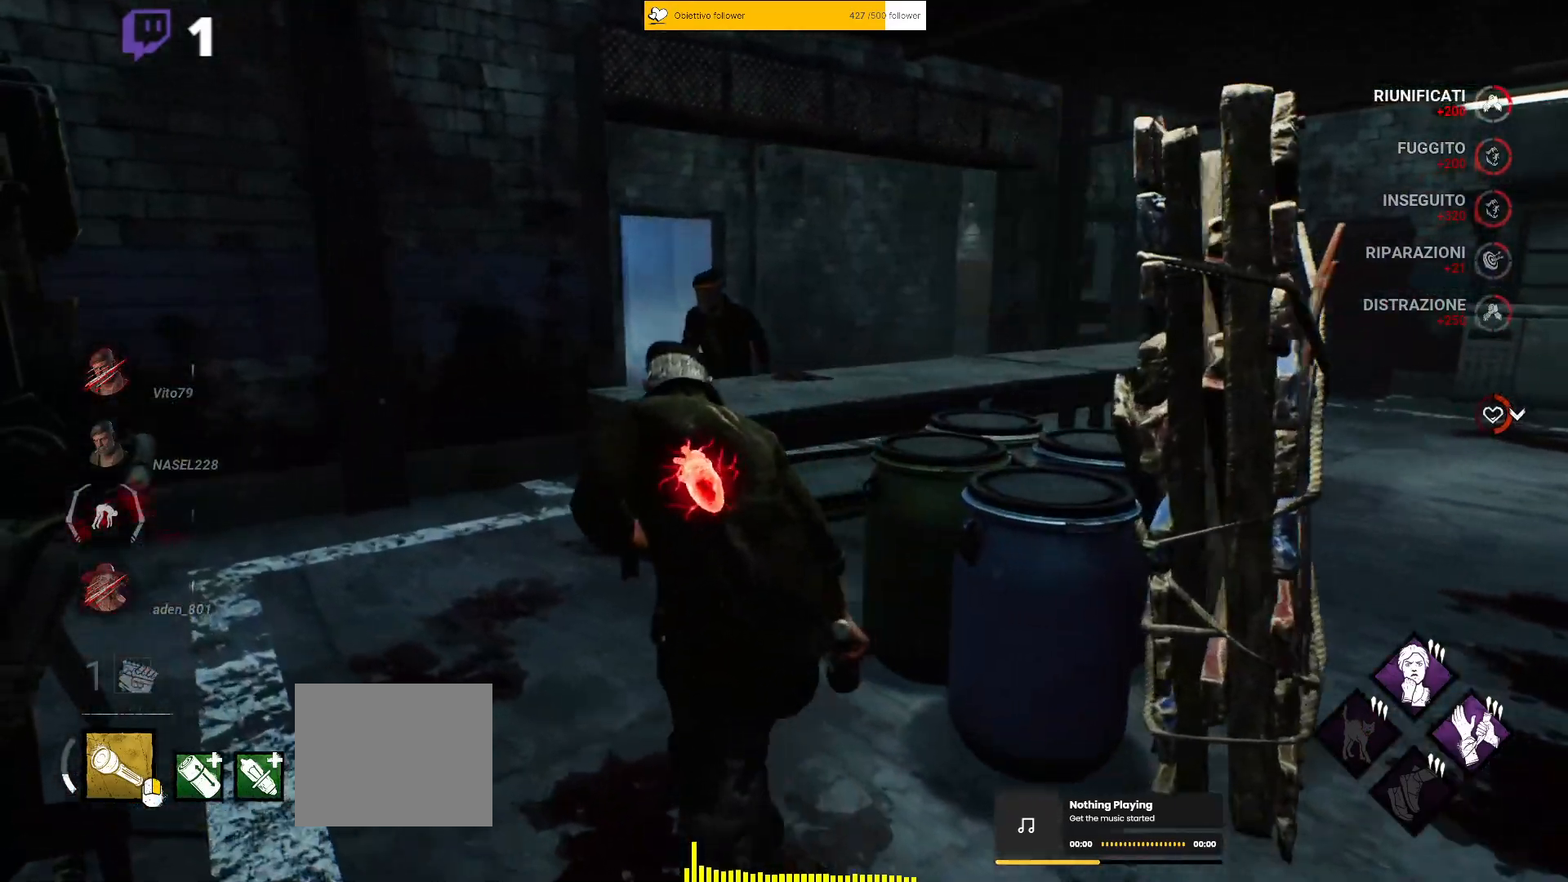
{"keys": ["a", "shift", "w"], "events": []}
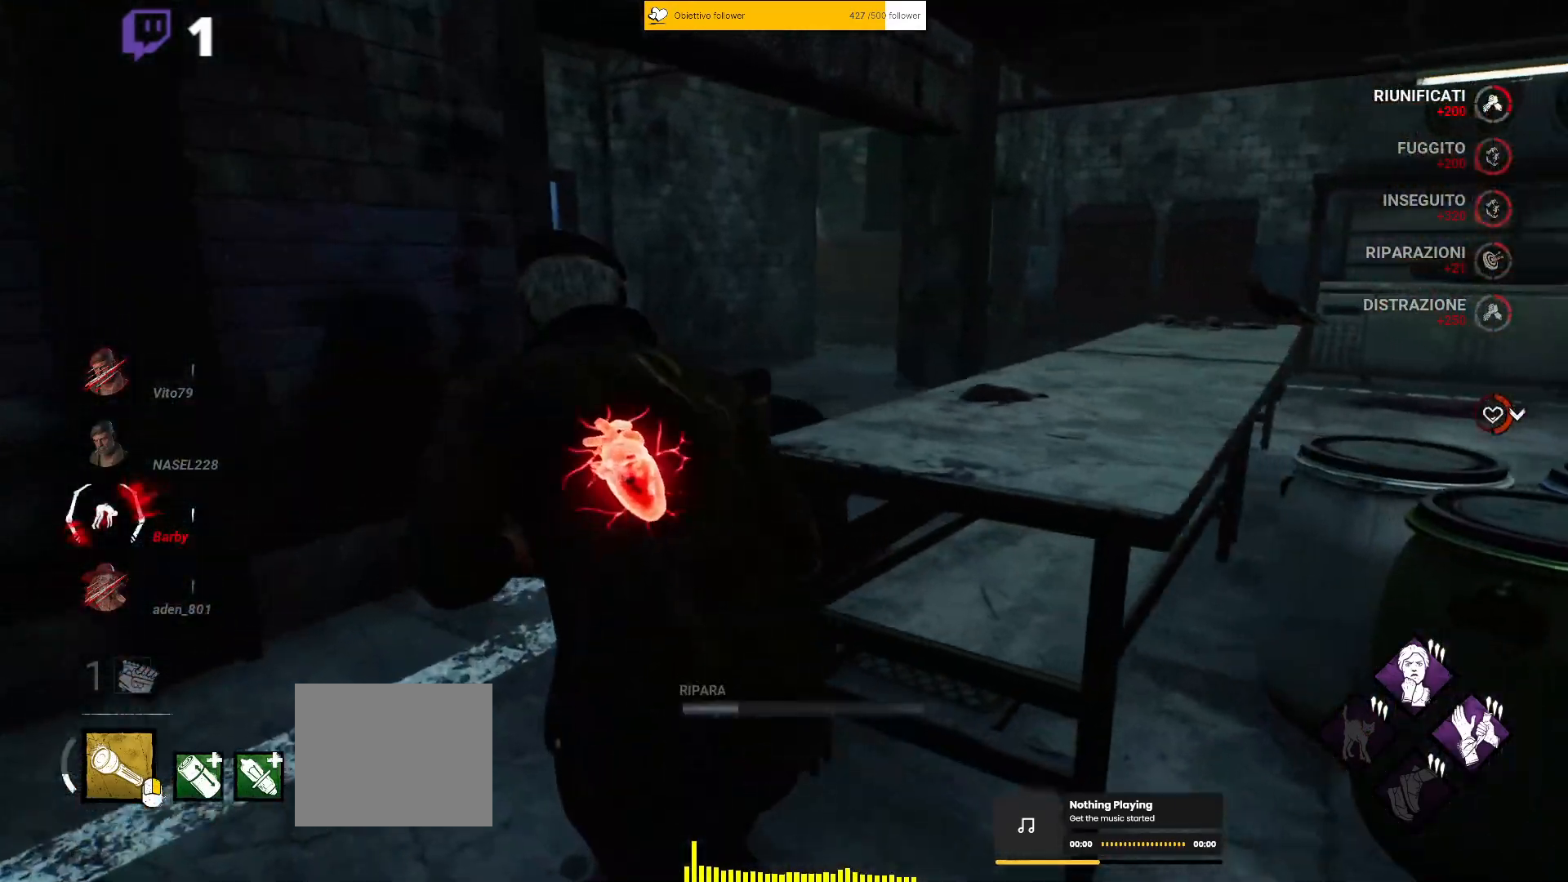
{"keys": ["shift", "w"], "events": [[367, "a", "up"]]}
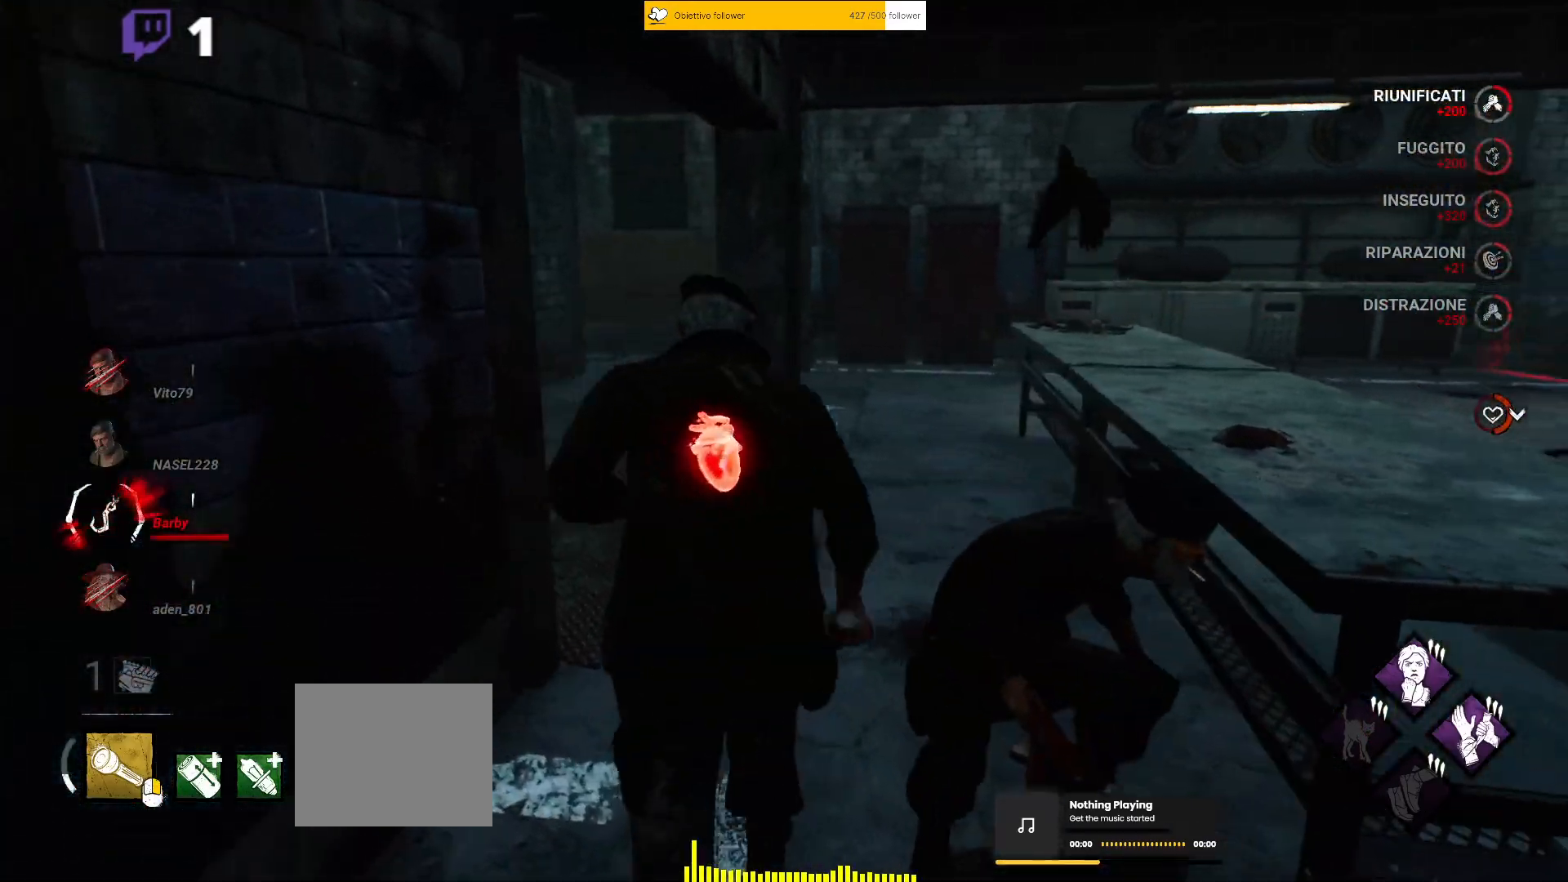
{"keys": ["shift", "w"], "events": []}
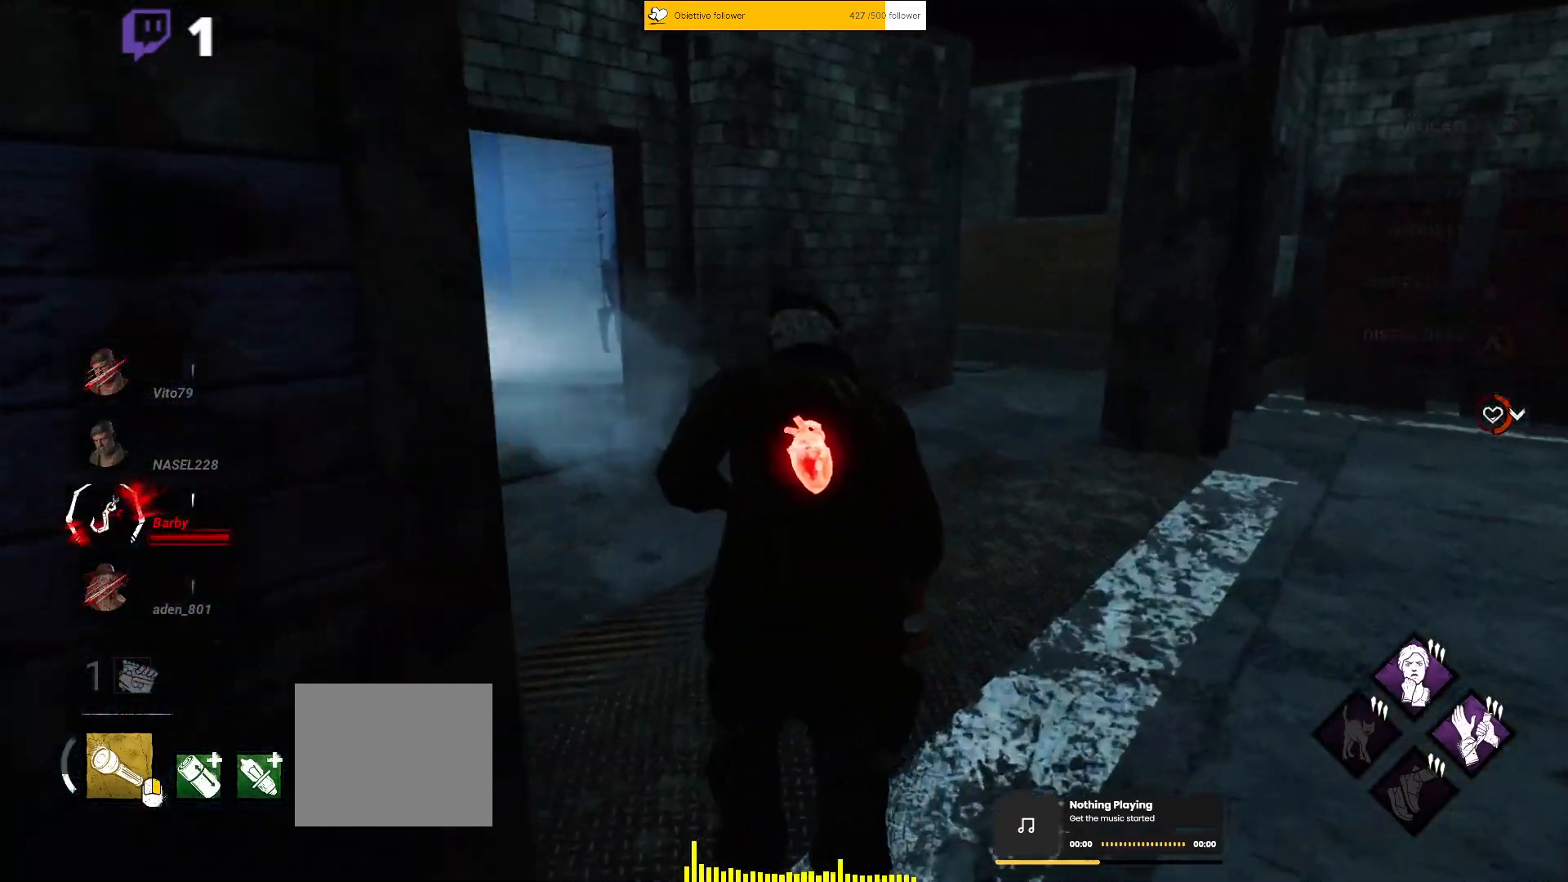
{"keys": ["a", "shift"], "events": [[350, "a", "down"], [483, "w", "up"]]}
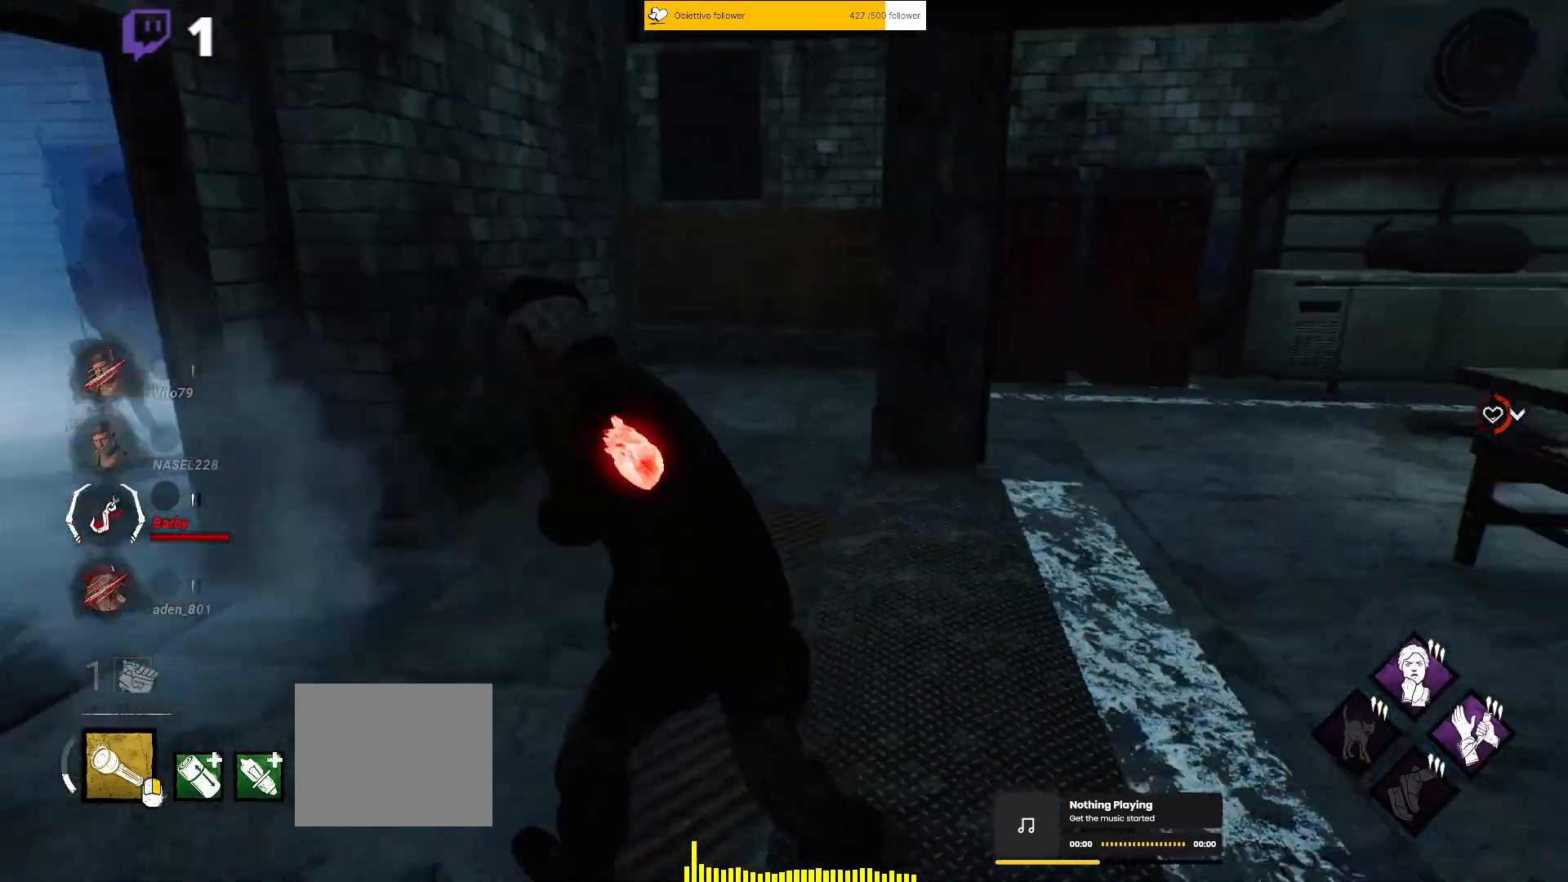
{"keys": ["a", "s", "shift"], "events": [[117, "s", "down"]]}
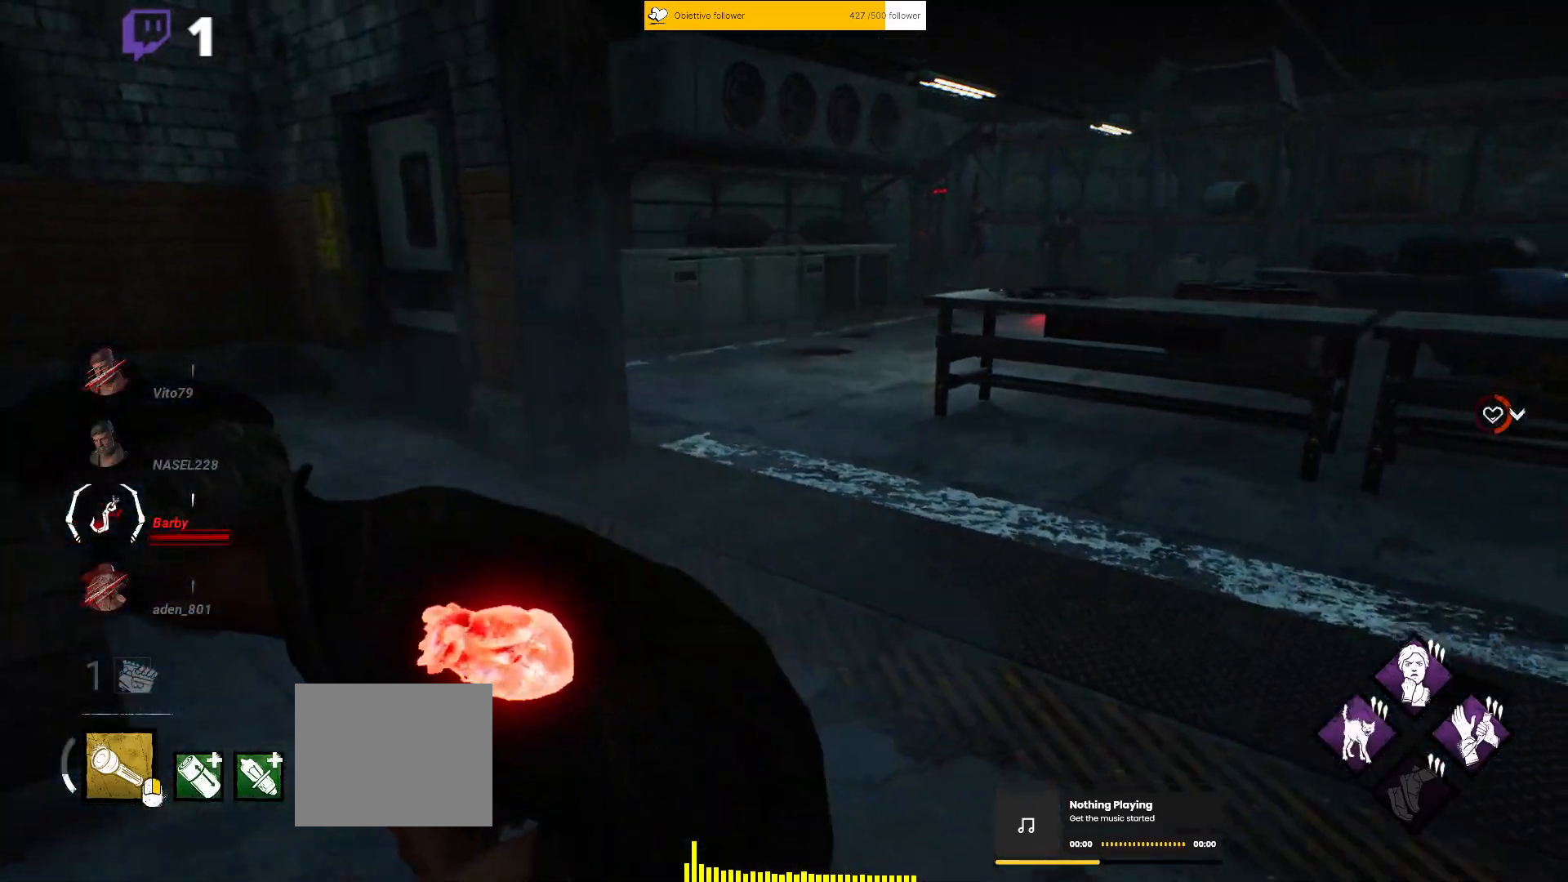
{"keys": ["d", "s", "shift"], "events": [[500, "a", "up"], [500, "d", "down"]]}
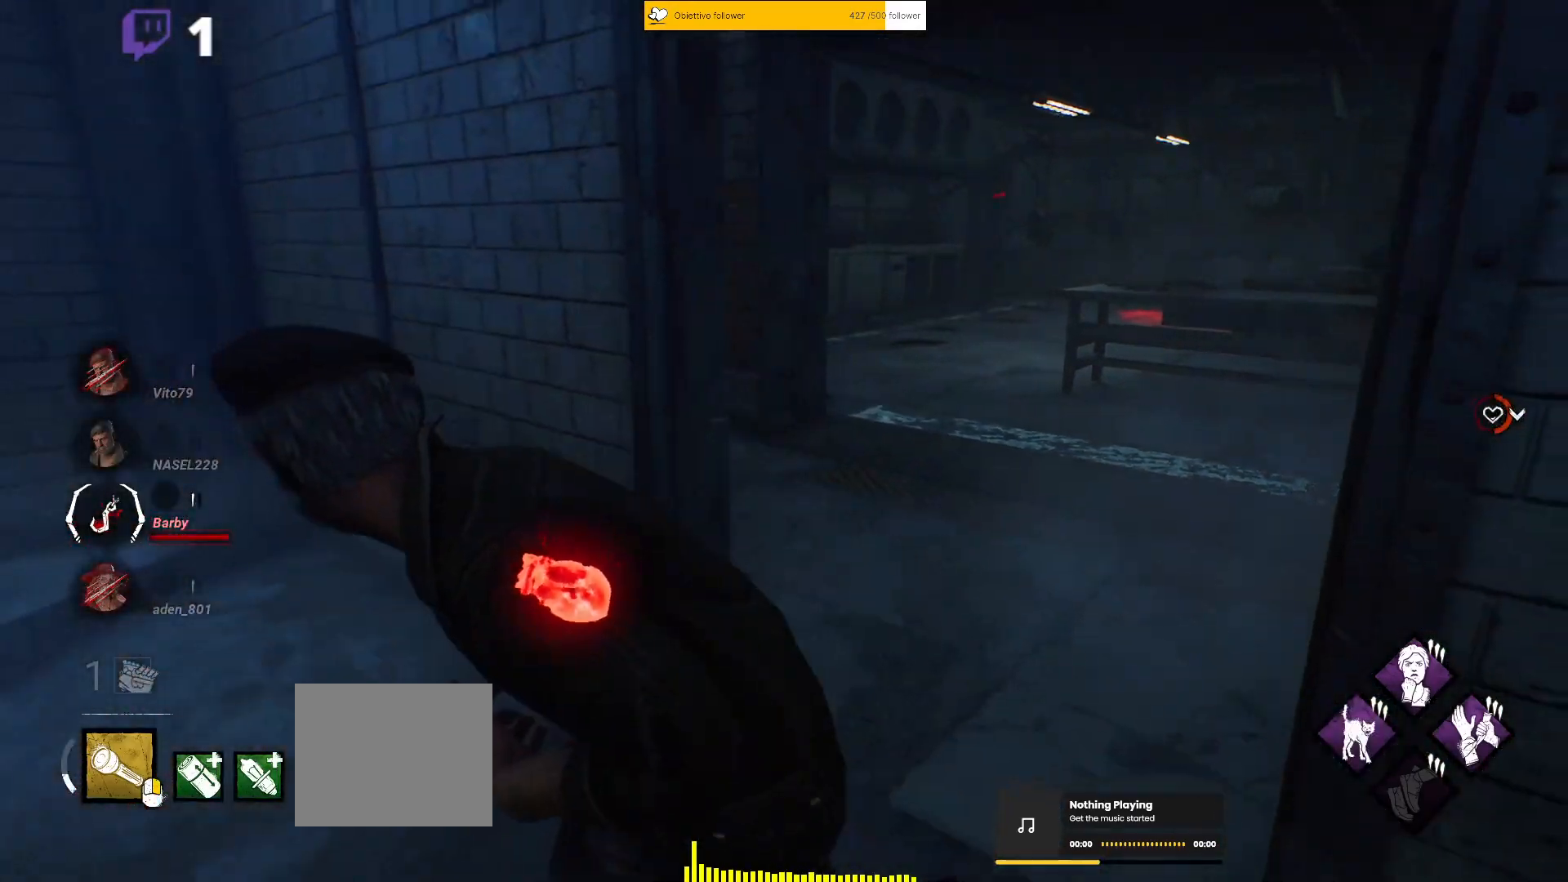
{"keys": ["shift", "w"], "events": [[17, "s", "up"], [100, "w", "down"], [267, "d", "up"]]}
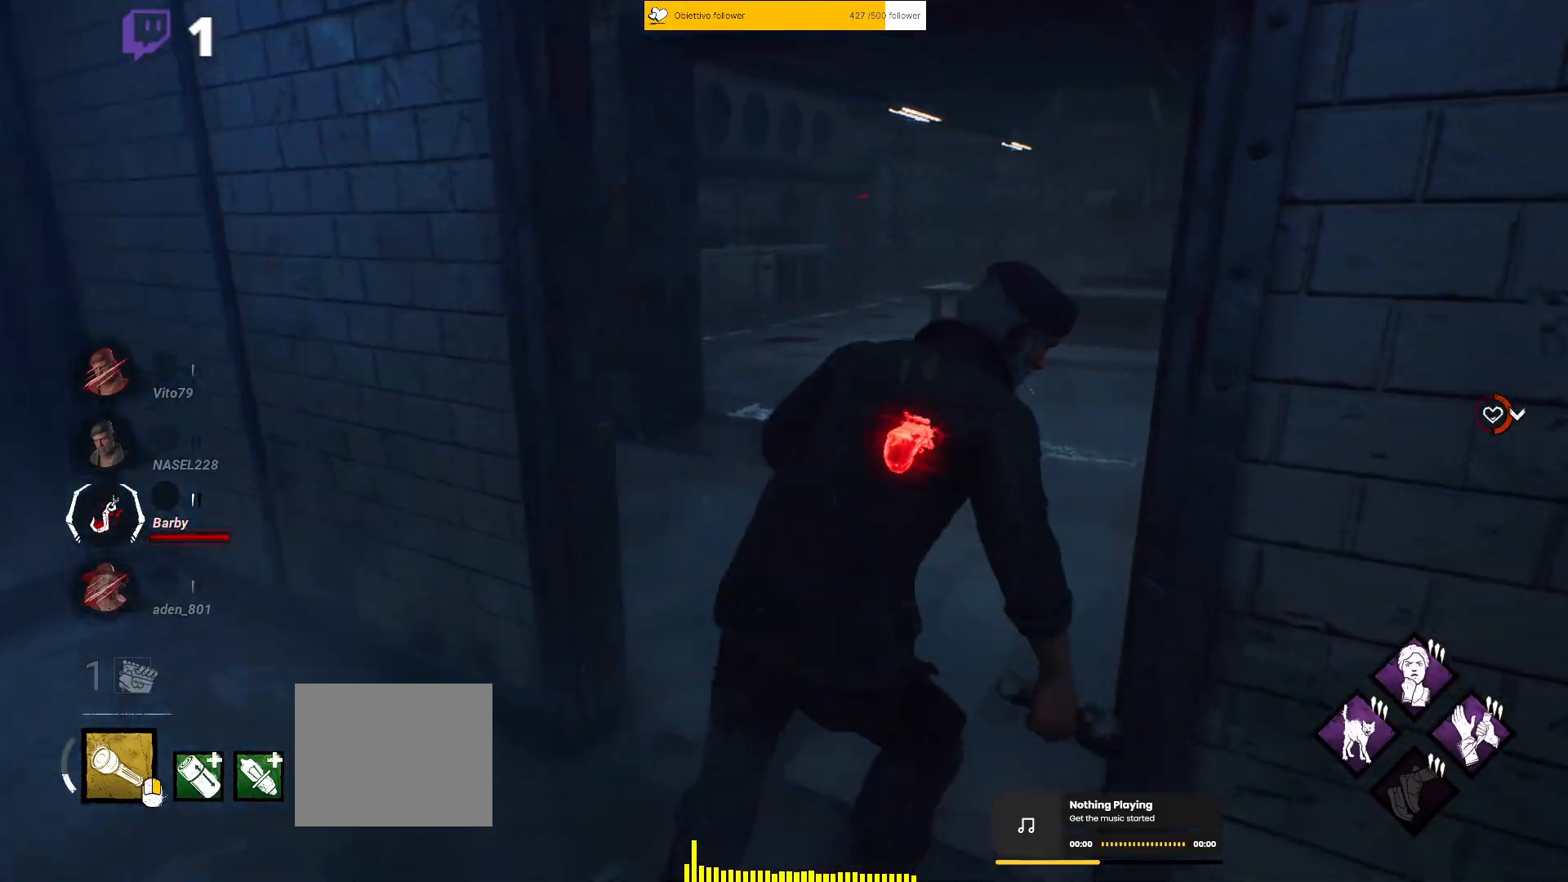
{"keys": ["shift", "w"], "events": [[17, "d", "down"], [100, "d", "up"], [233, "d", "down"], [300, "d", "up"], [417, "d", "down"], [500, "d", "up"]]}
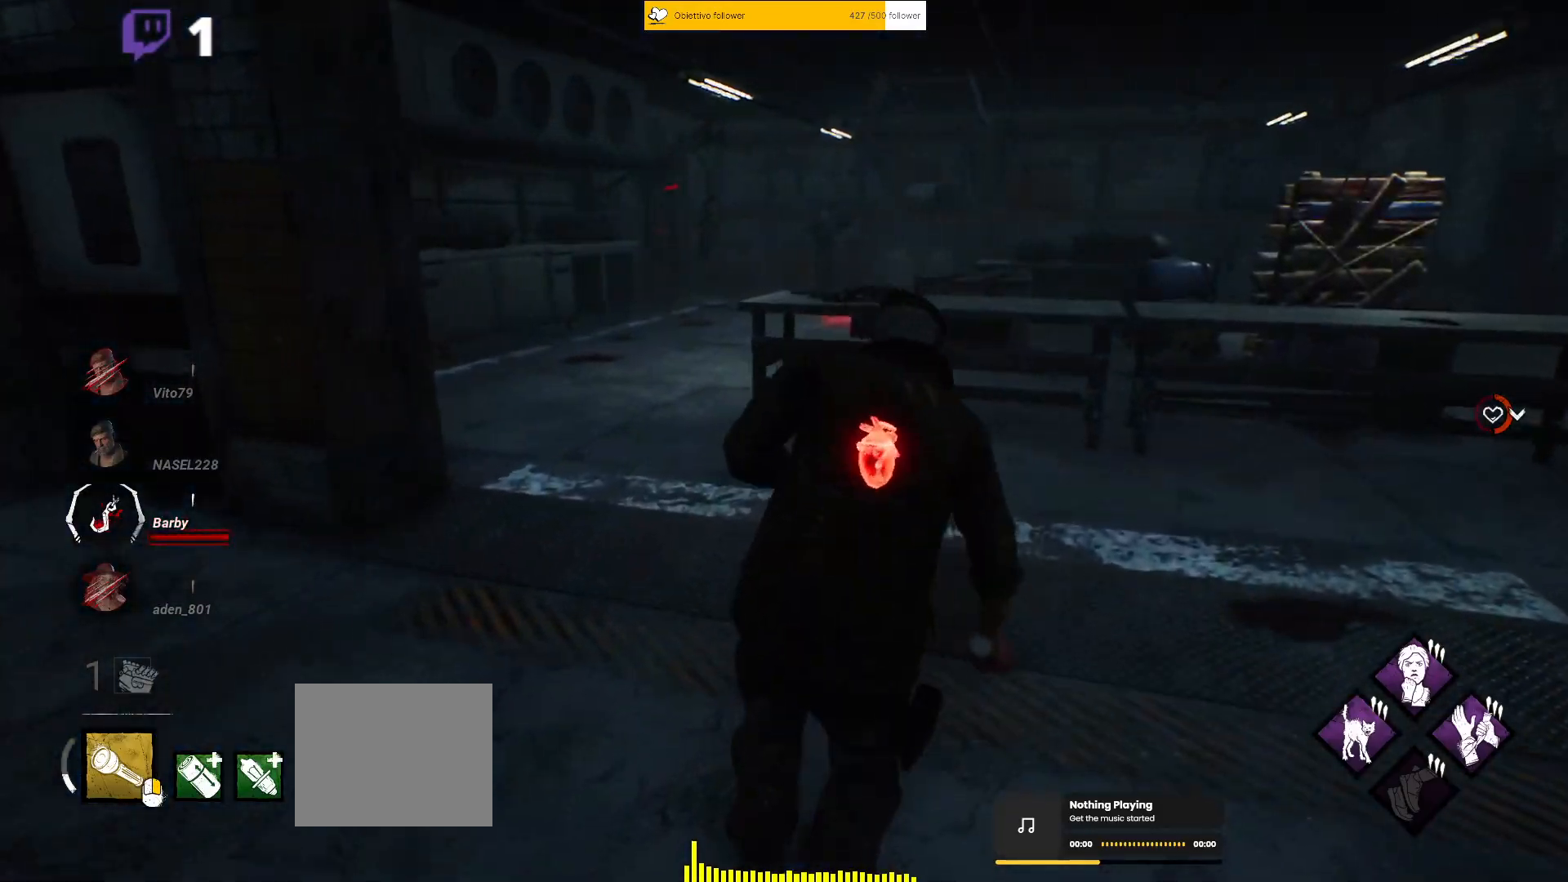
{"keys": ["d", "shift", "w"], "events": [[83, "d", "down"], [217, "d", "up"], [317, "d", "down"]]}
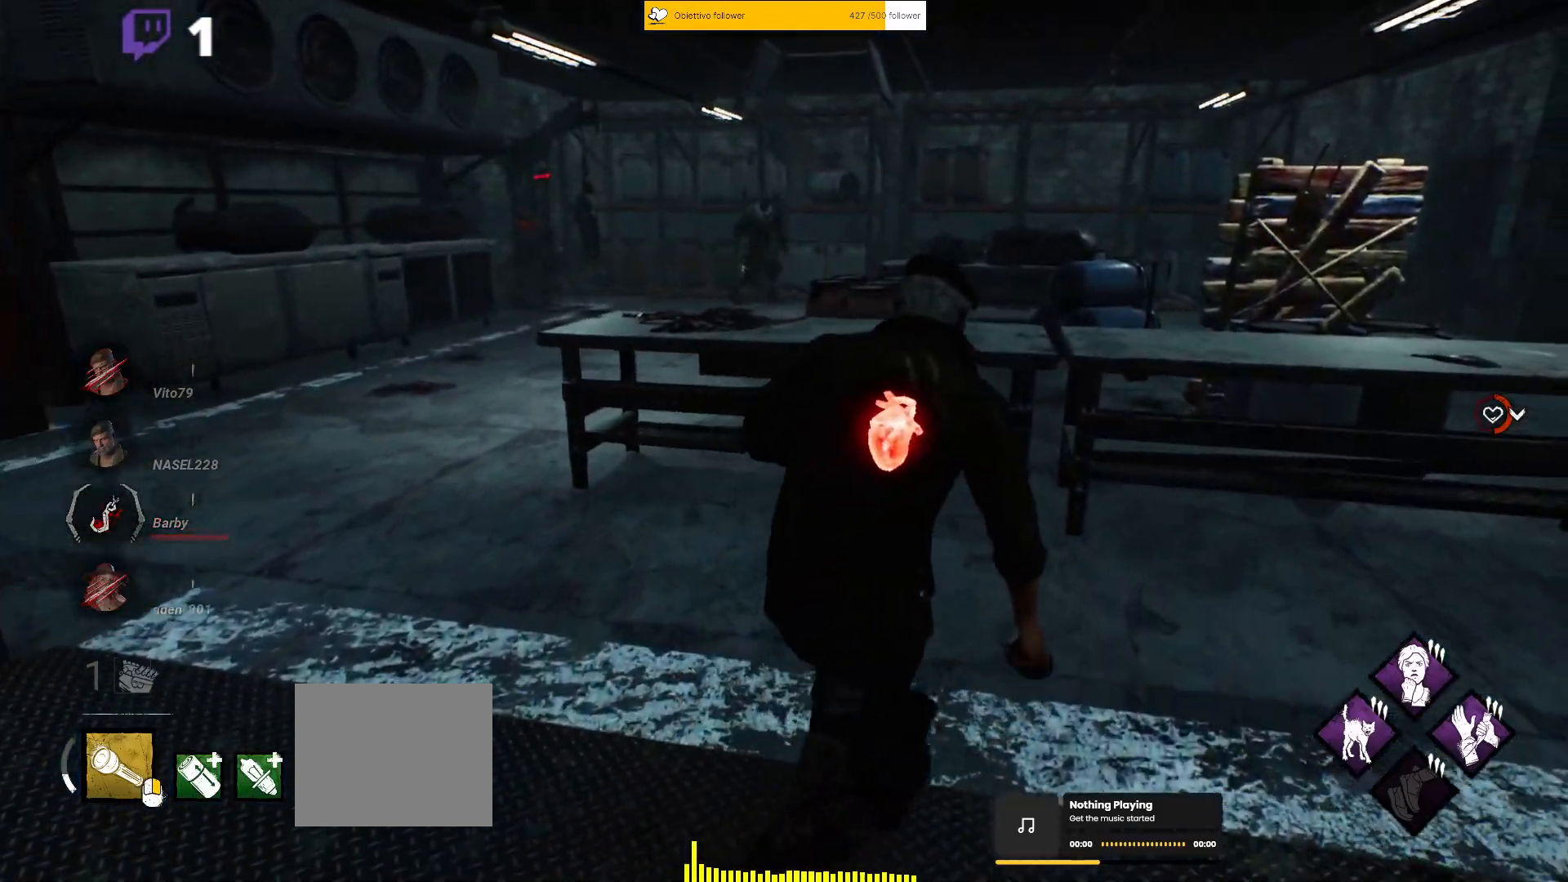
{"keys": ["d", "shift", "w"], "events": []}
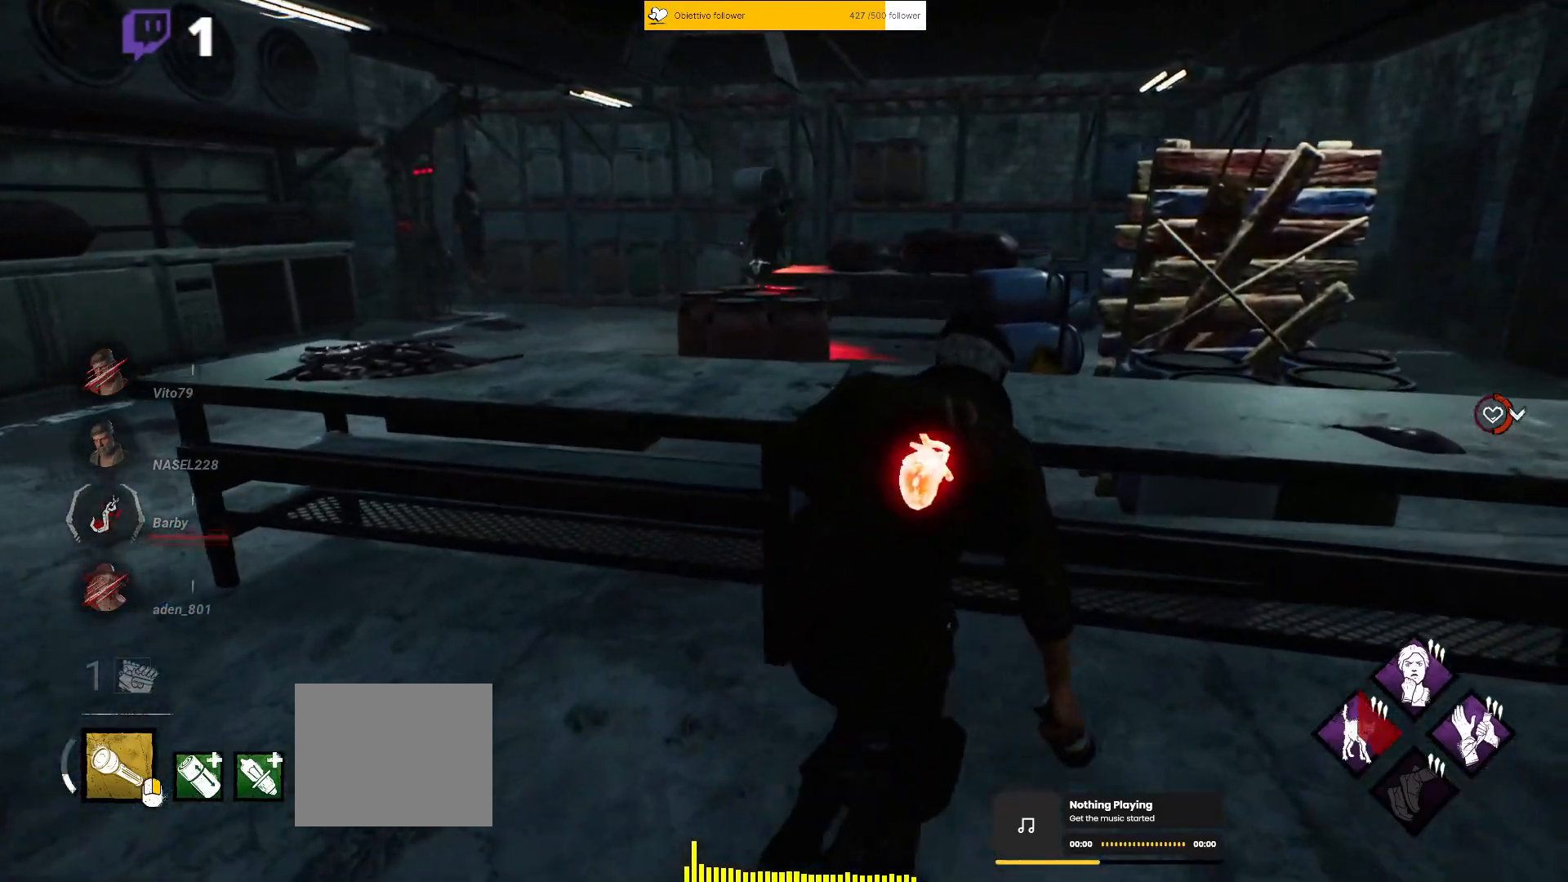
{"keys": ["a", "shift"], "events": [[150, "w", "up"], [267, "d", "up"], [283, "a", "down"]]}
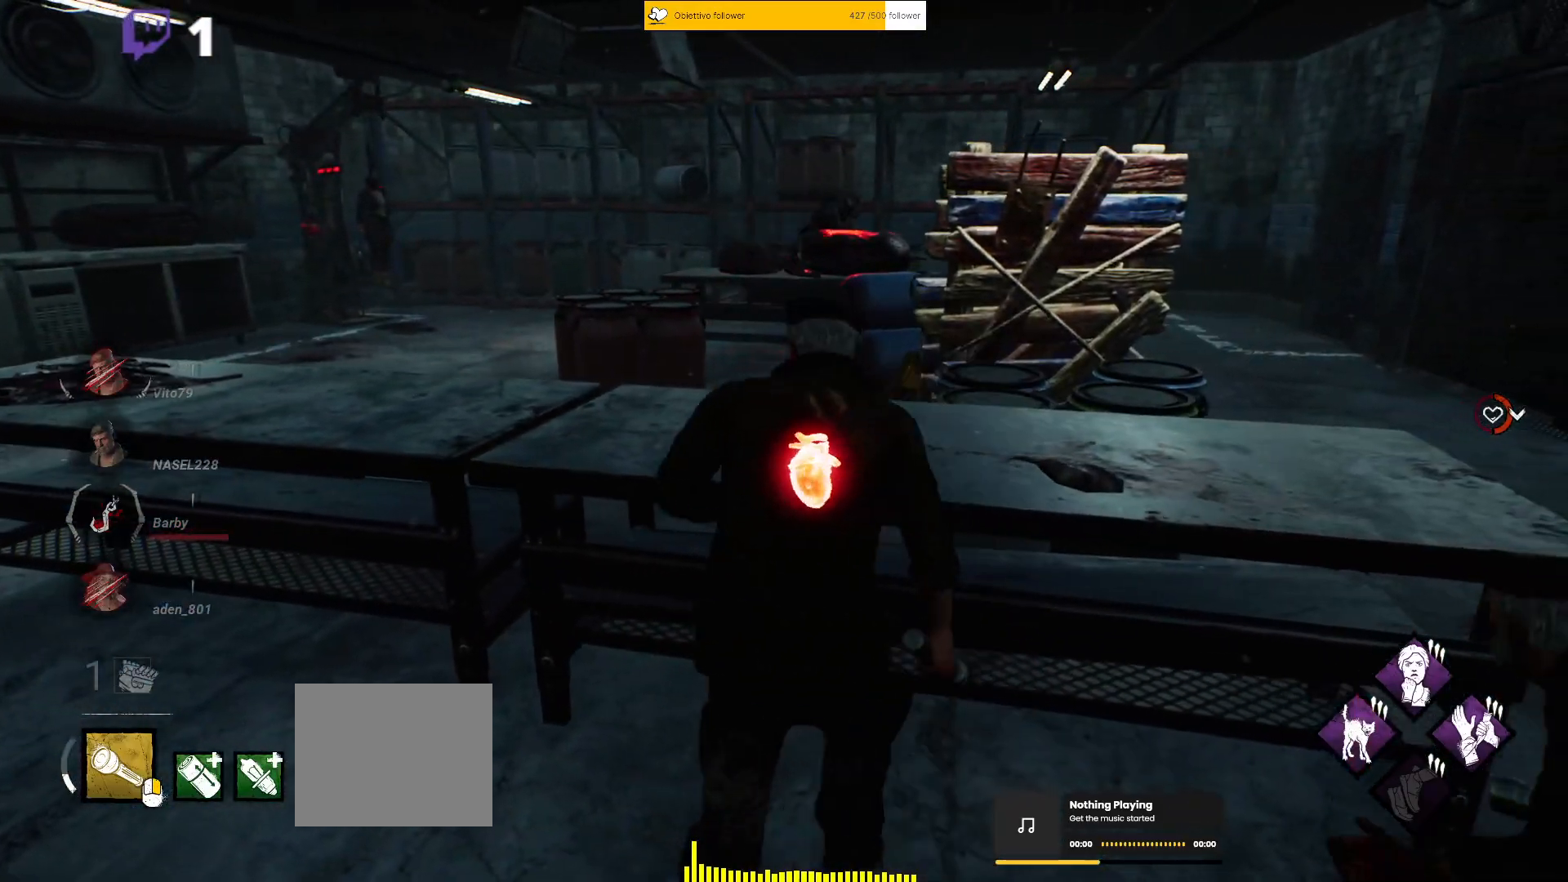
{"keys": ["a", "shift"], "events": []}
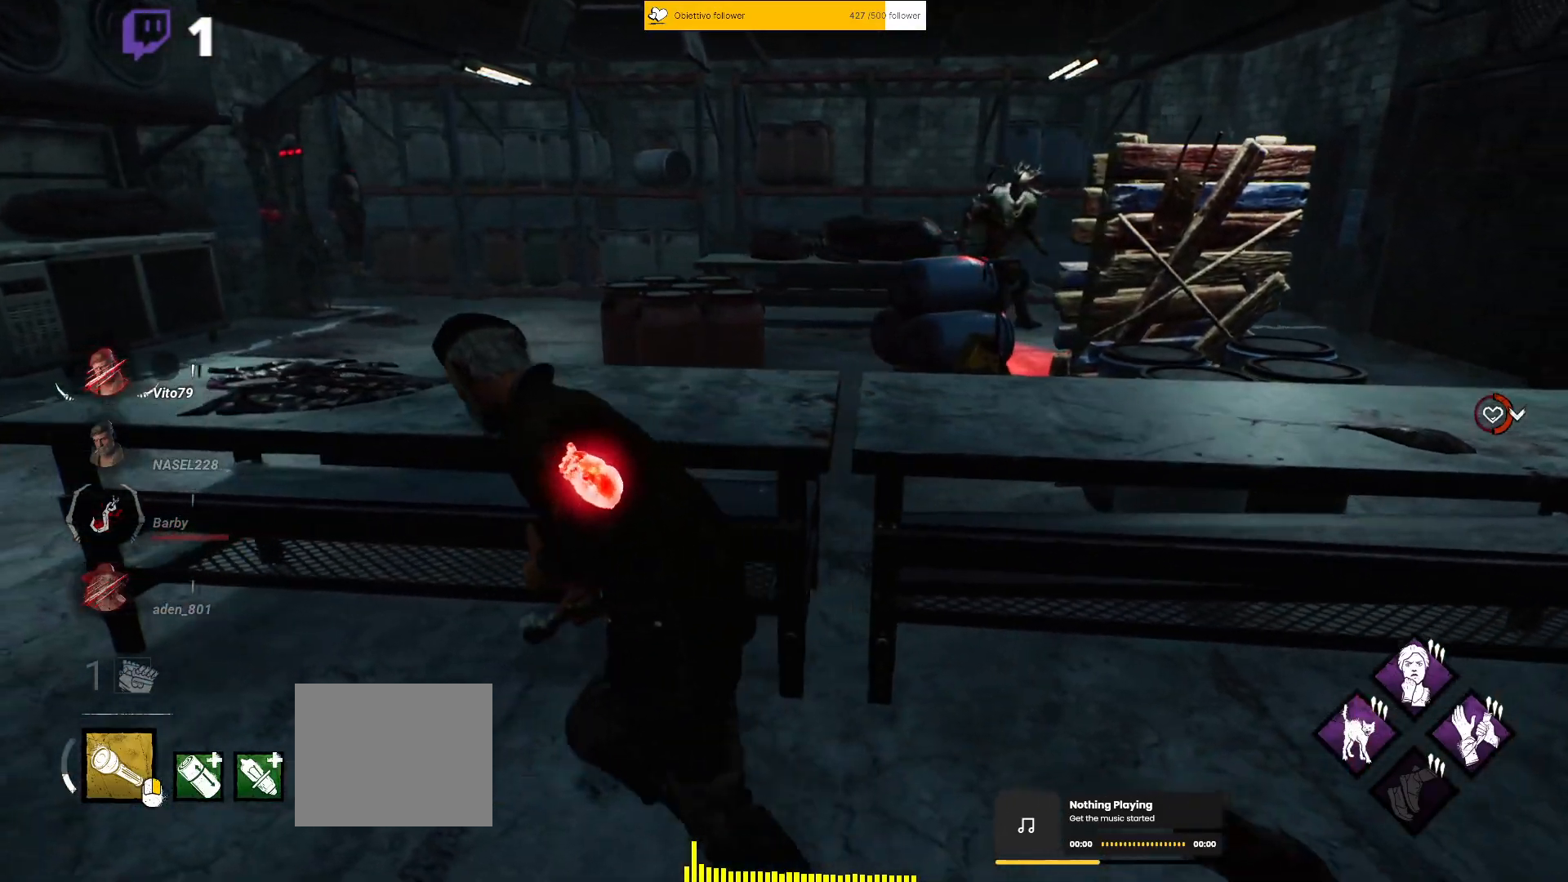
{"keys": ["a", "shift"], "events": []}
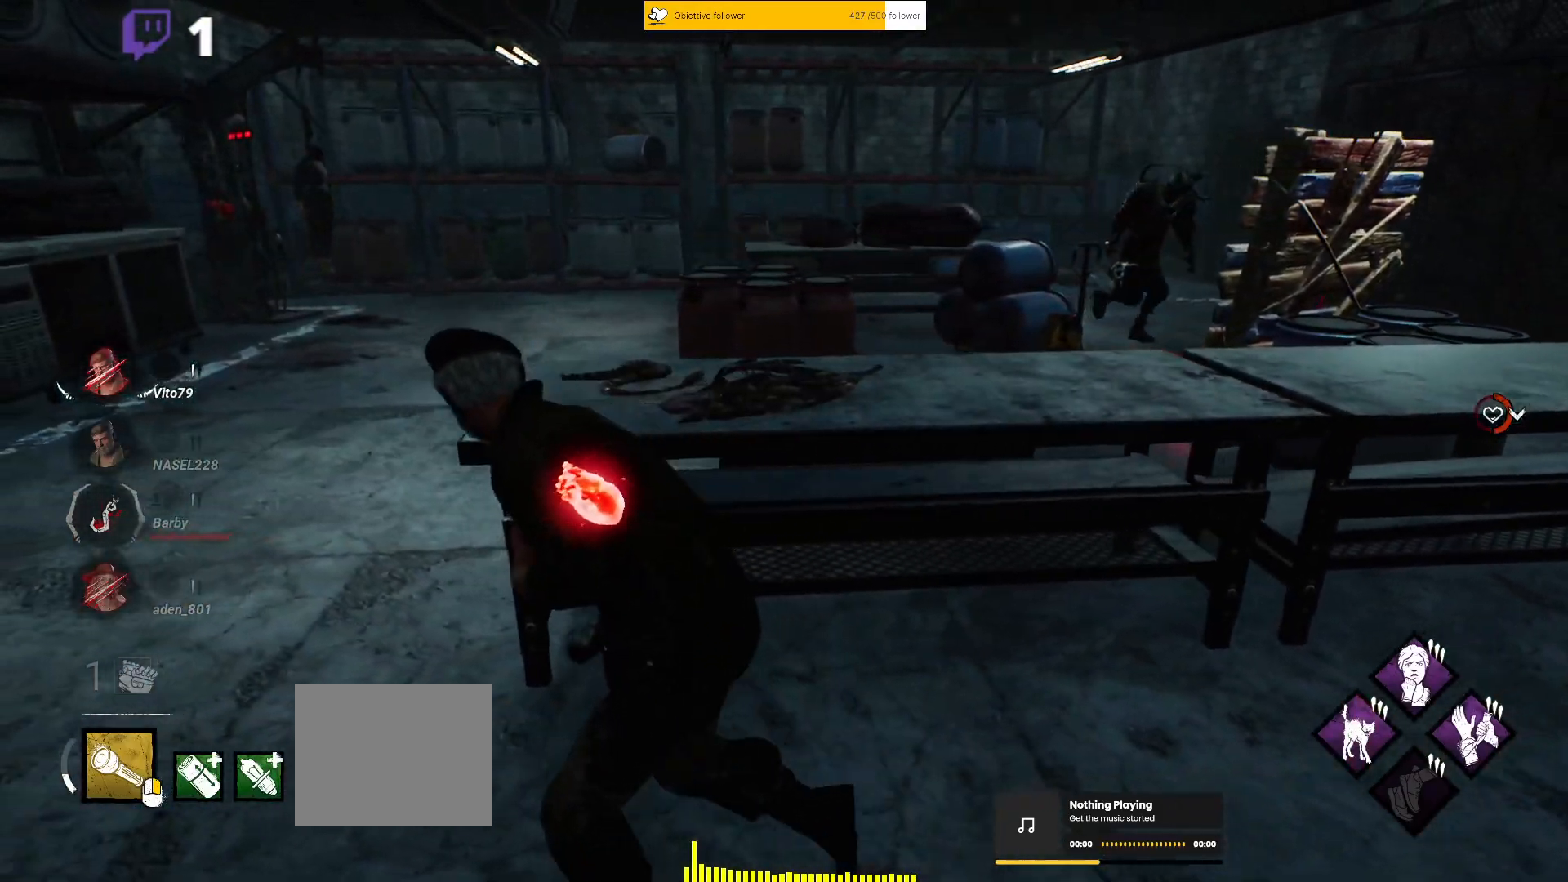
{"keys": ["d", "shift"], "events": [[167, "w", "down"], [250, "w", "up"], [267, "a", "up"], [283, "d", "down"]]}
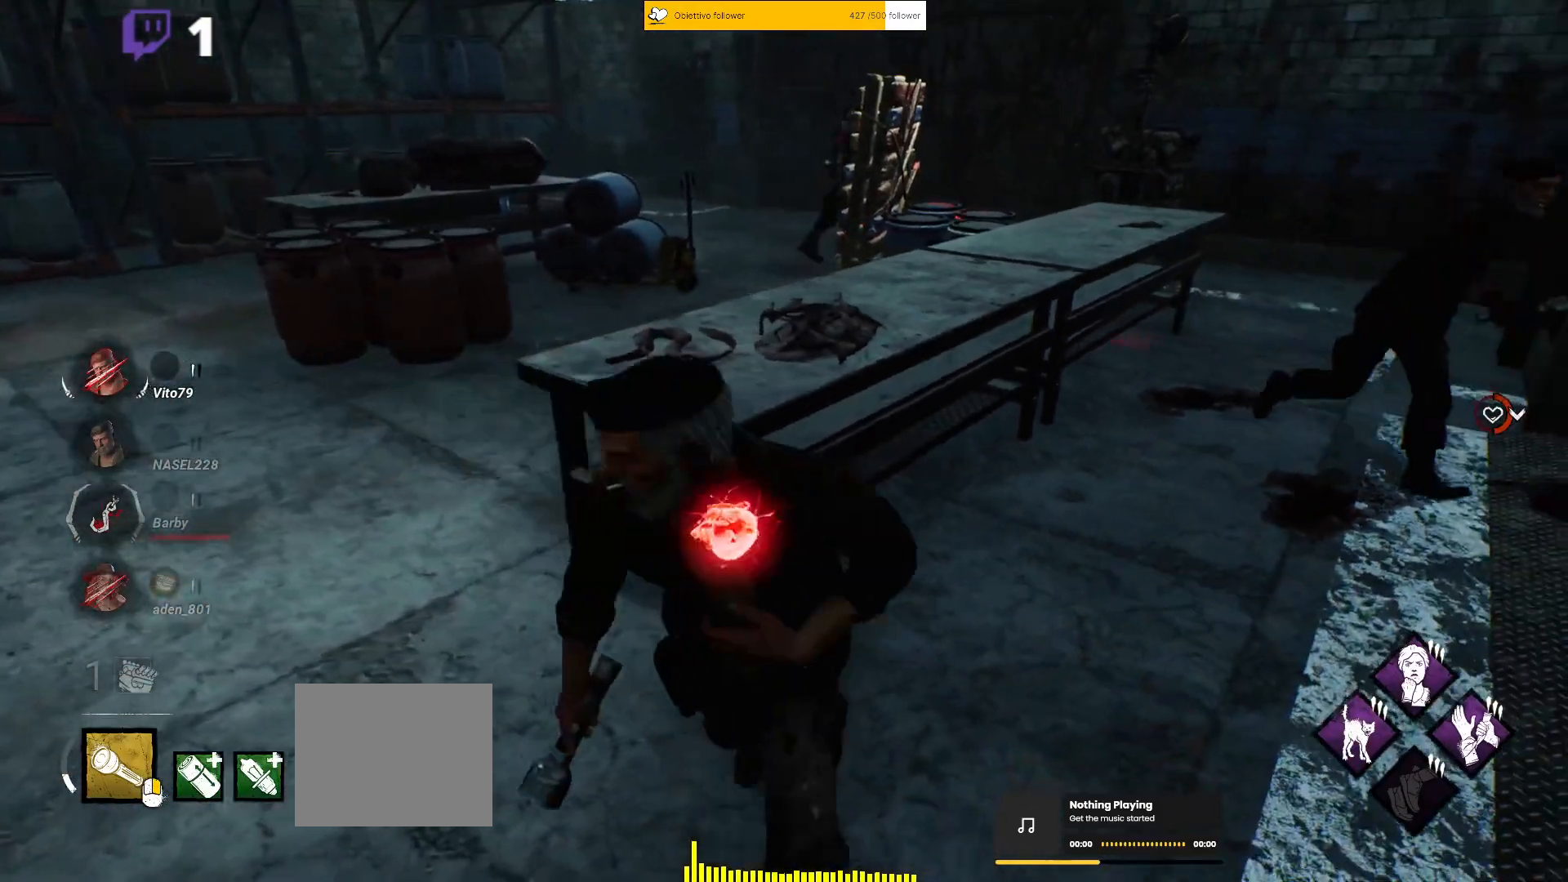
{"keys": ["d", "shift", "w"], "events": [[83, "w", "down"], [267, "w", "up"], [283, "d", "up"], [317, "a", "down"], [450, "d", "down"], [483, "a", "up"], [500, "w", "down"]]}
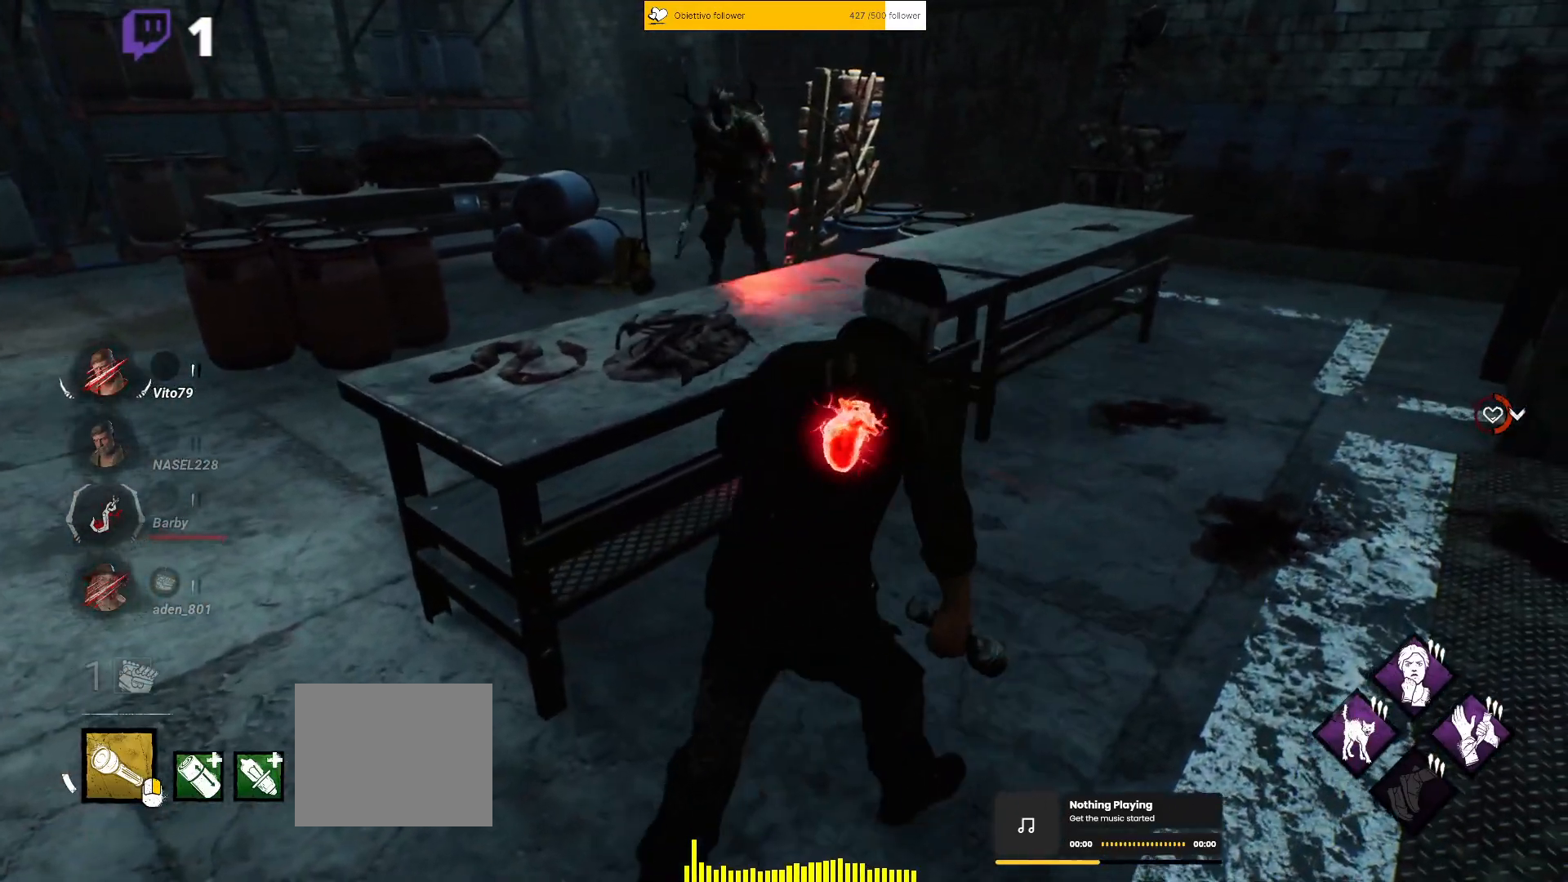
{"keys": ["d", "shift", "w"], "events": []}
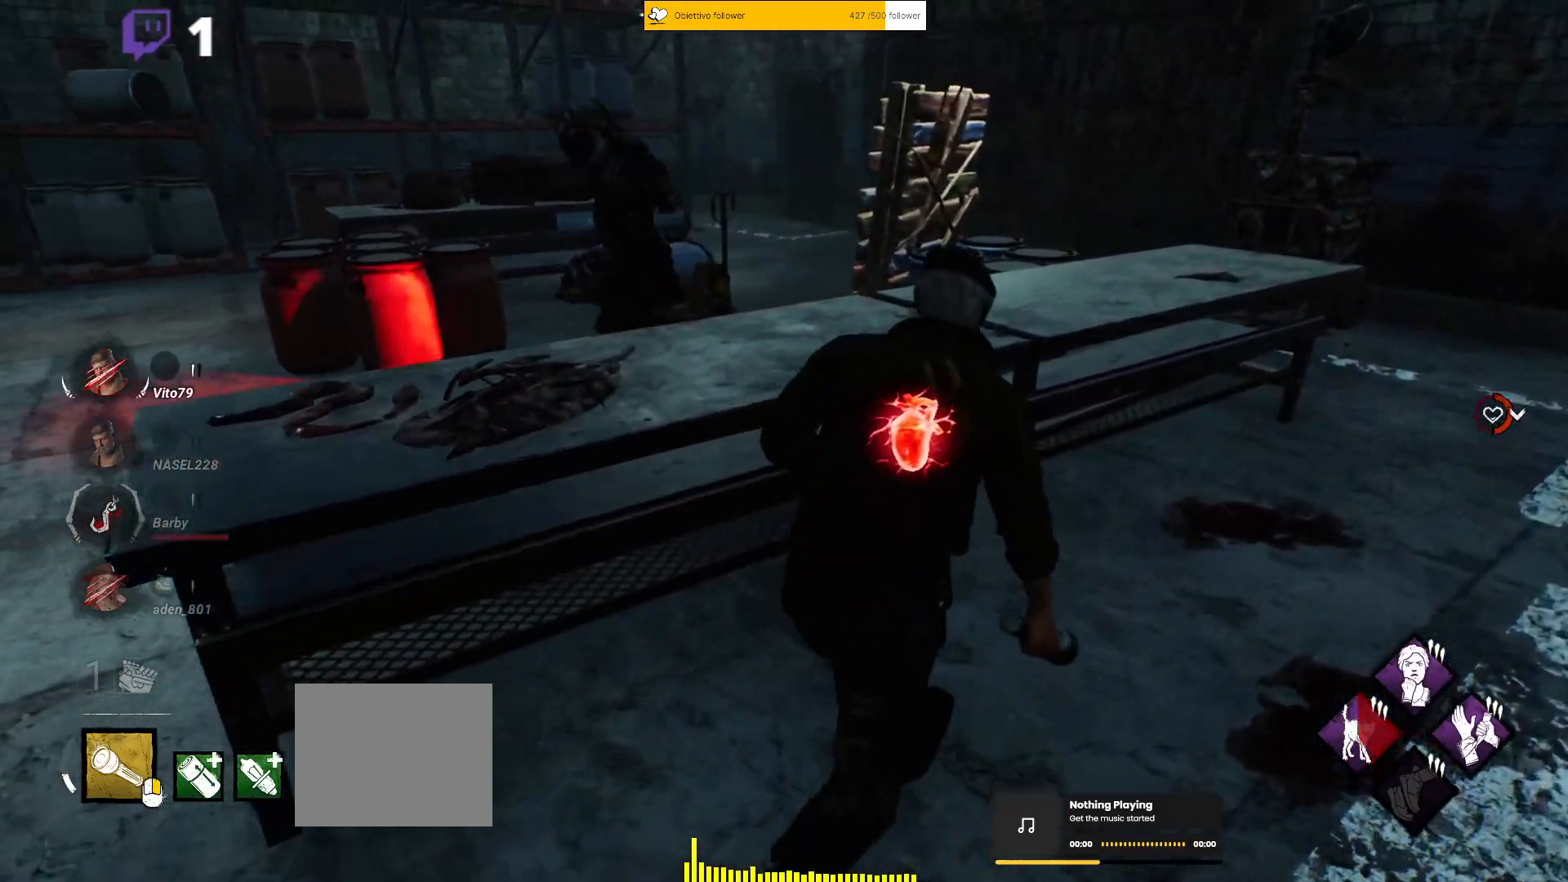
{"keys": ["d", "shift"], "events": [[200, "w", "up"]]}
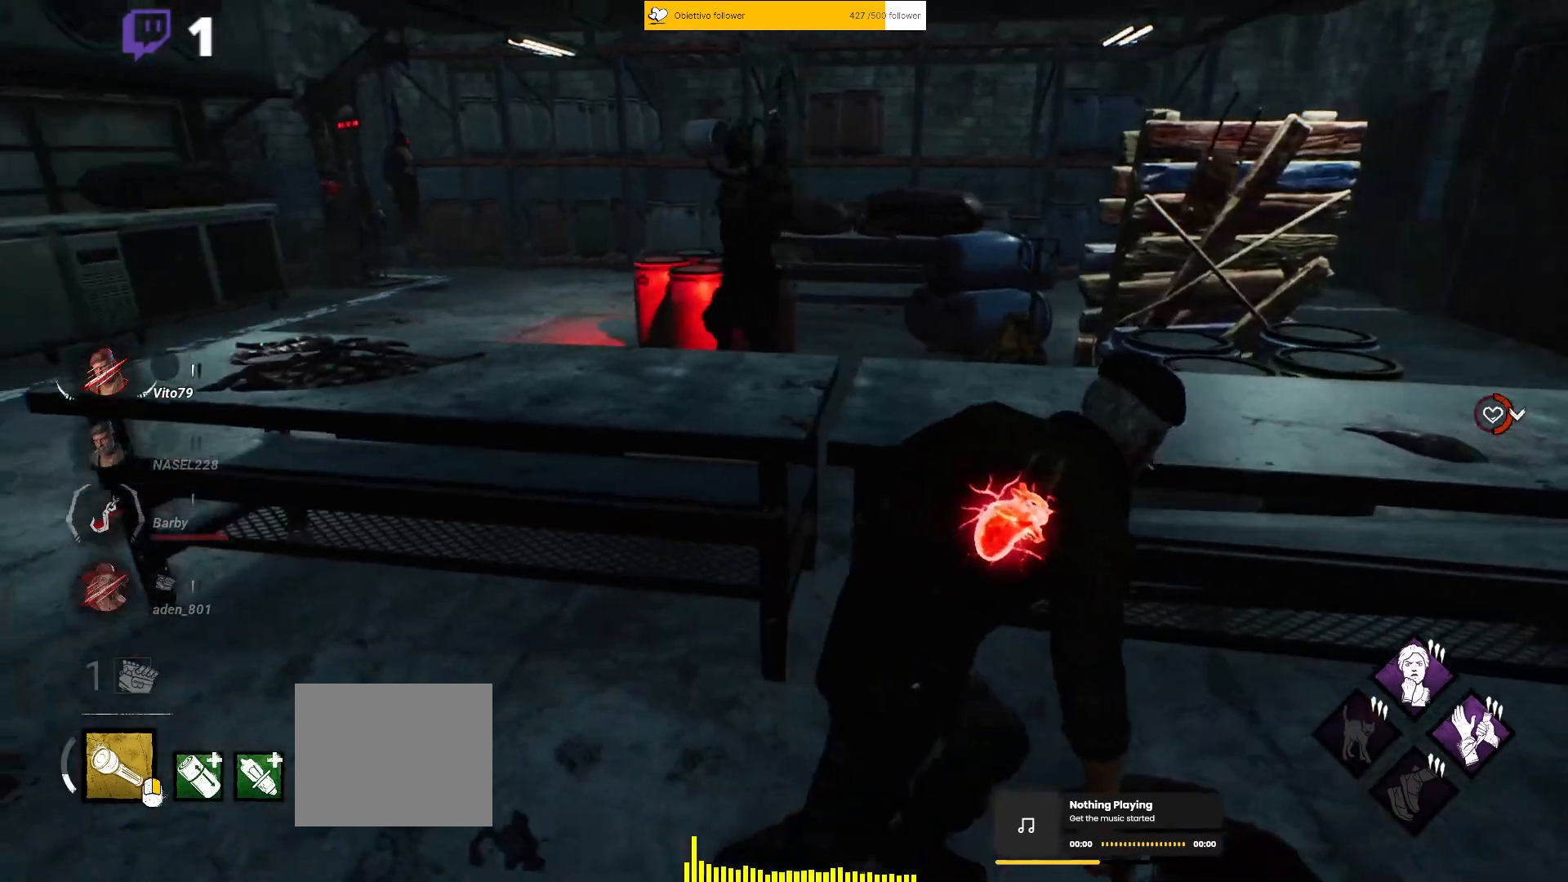
{"keys": ["d", "shift"], "events": []}